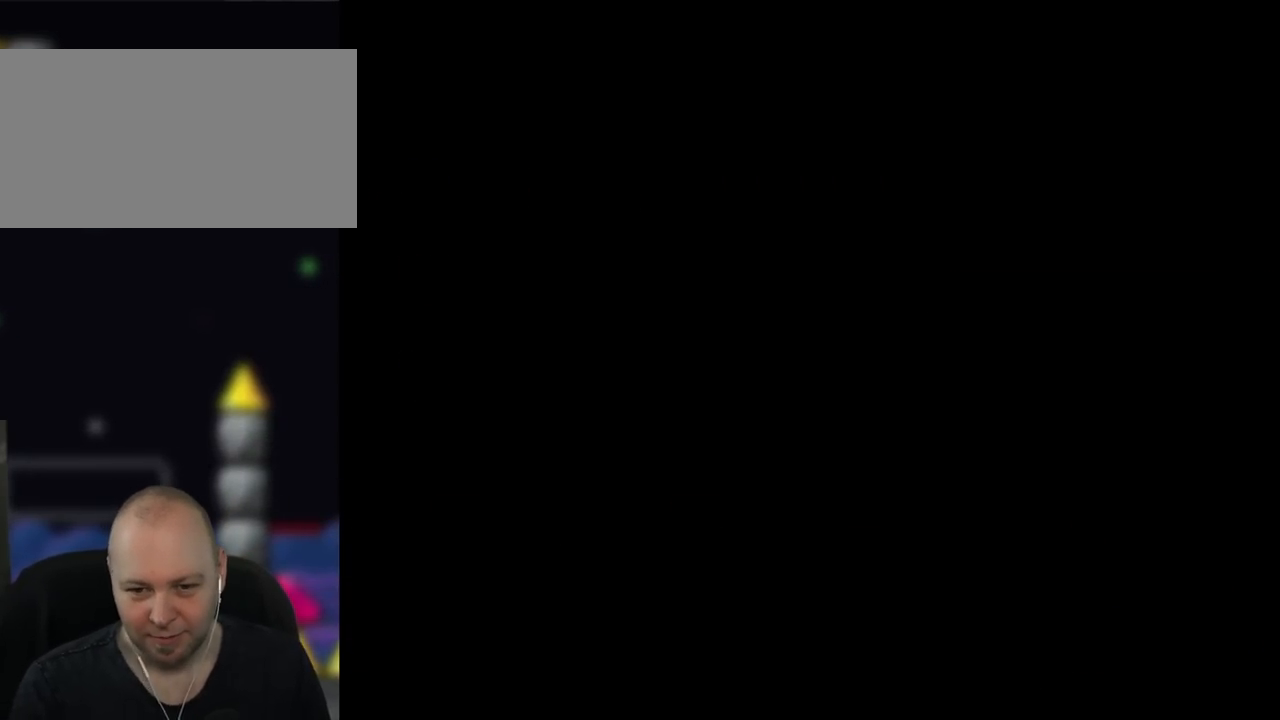
Gameplay with a controller (Nintendo layout); each line is a JSON object with the inputs held at the frame after it. "events" lists button and stick changes between this image and that frame as [ms after this image, input, new state], when the widget could be followed in between. Not read: L3 R3.
{"buttons": [], "events": []}
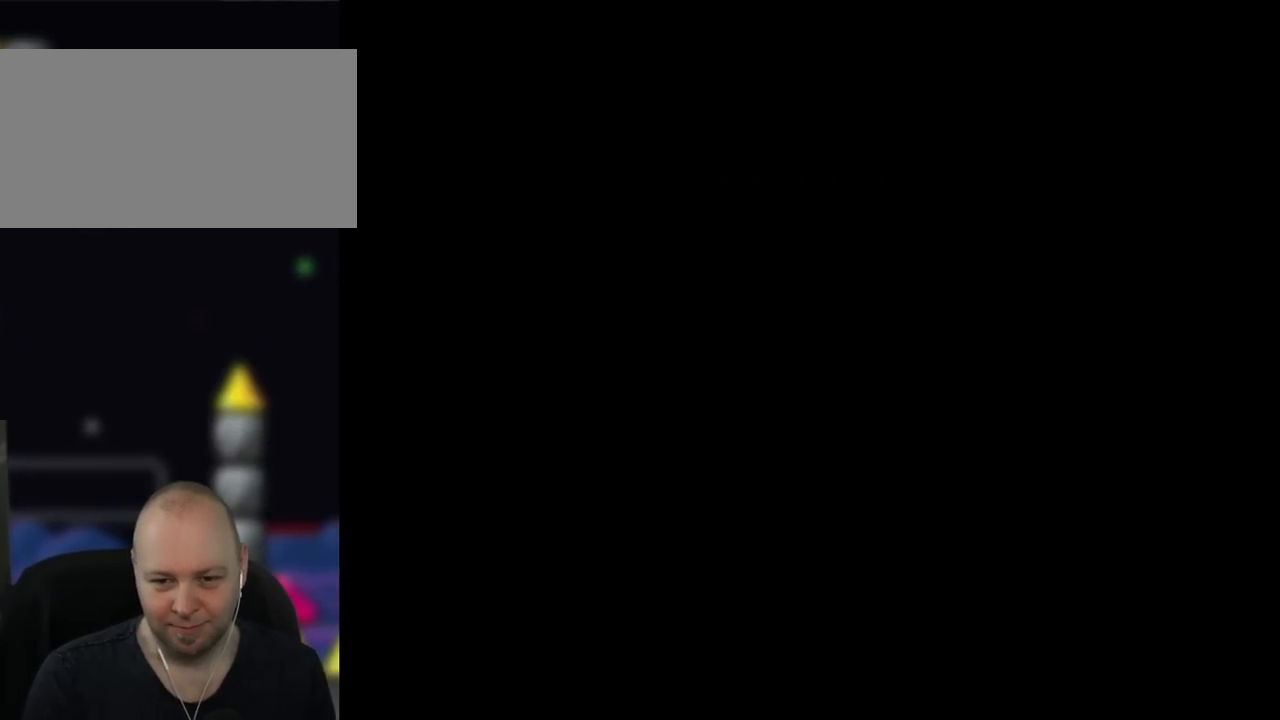
{"buttons": ["Y"], "events": [[83, "Y", "down"]]}
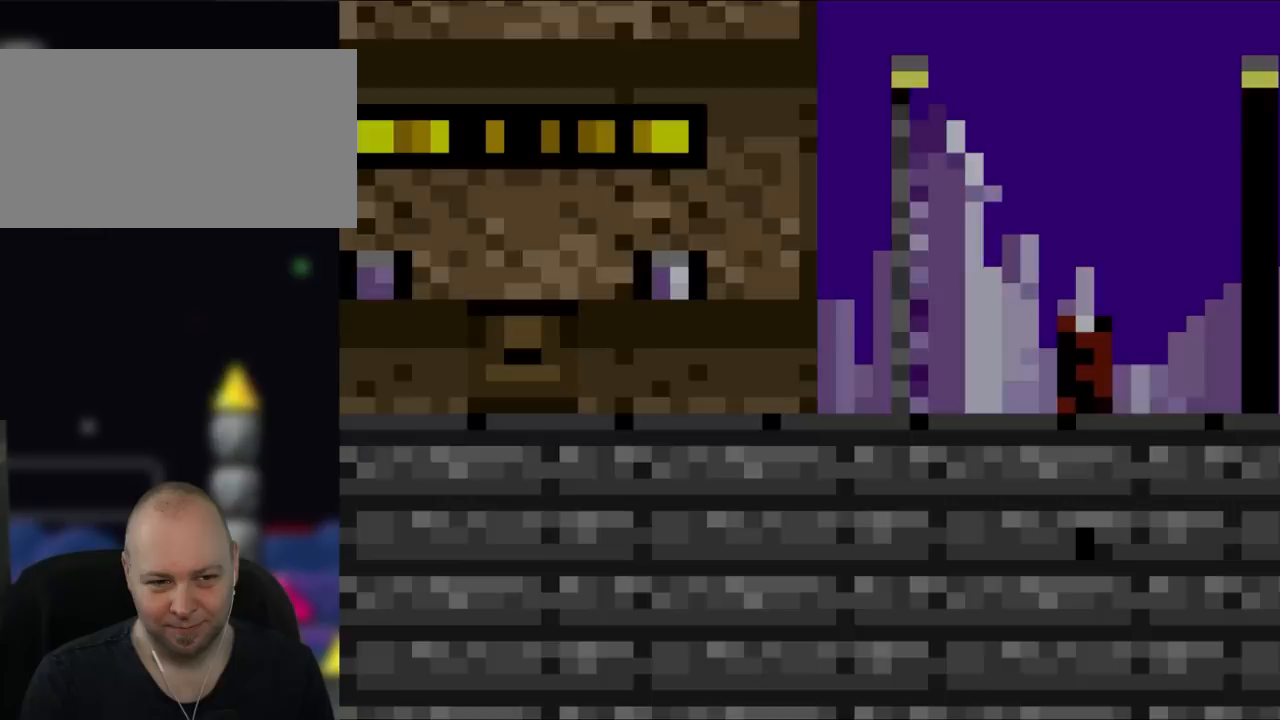
{"buttons": ["Y"], "events": []}
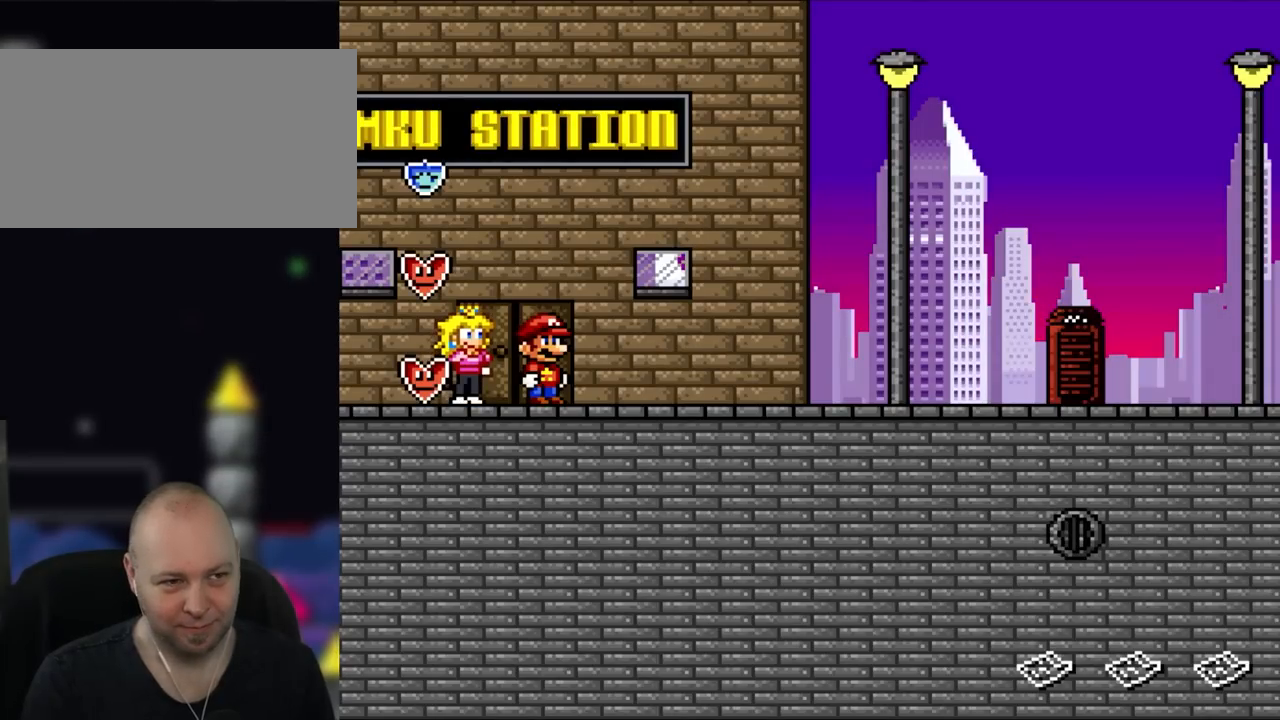
{"buttons": ["Y"], "events": []}
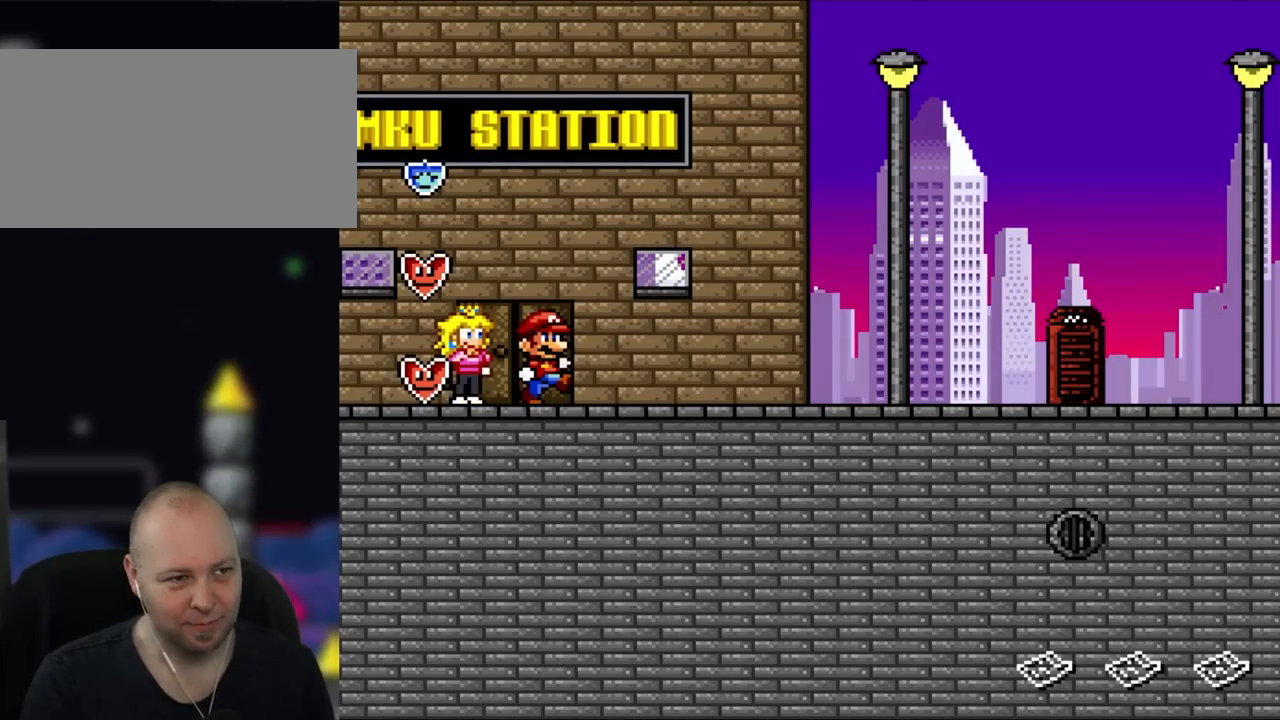
{"buttons": ["Y"], "events": [[83, "DPAD_RIGHT", "down"], [383, "DPAD_RIGHT", "up"]]}
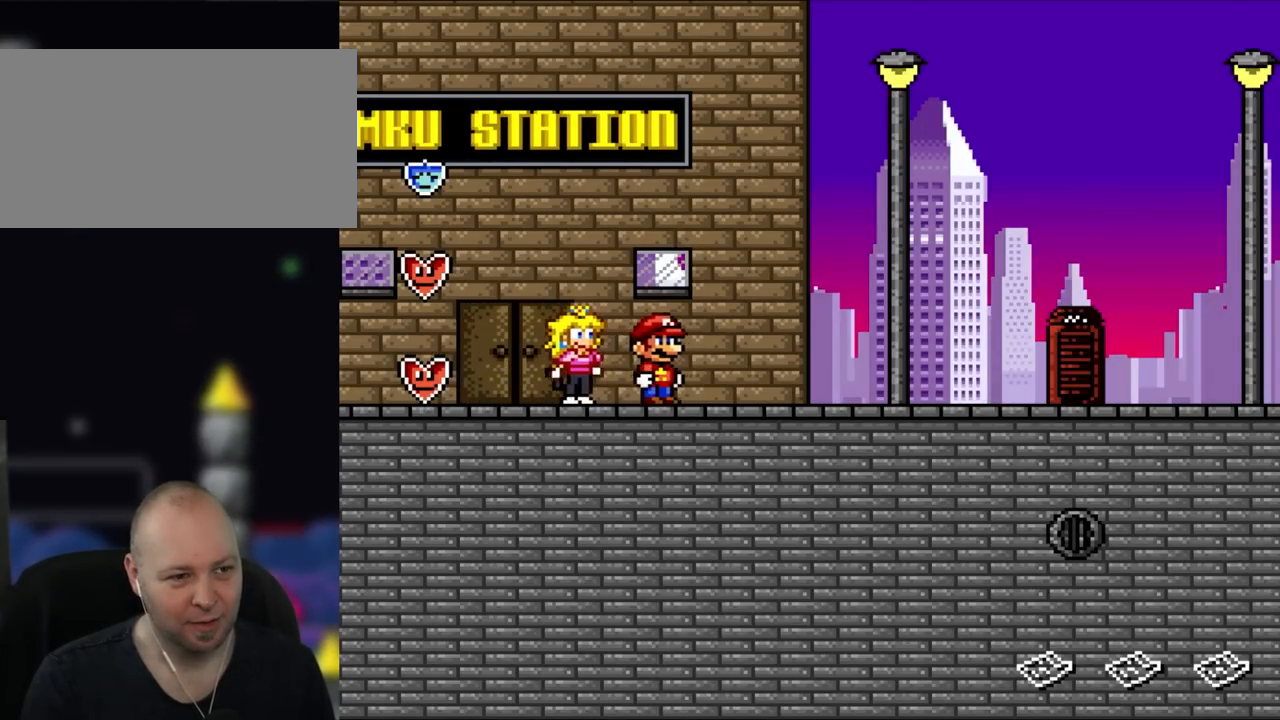
{"buttons": ["Y", "DPAD_RIGHT"], "events": [[250, "DPAD_RIGHT", "down"]]}
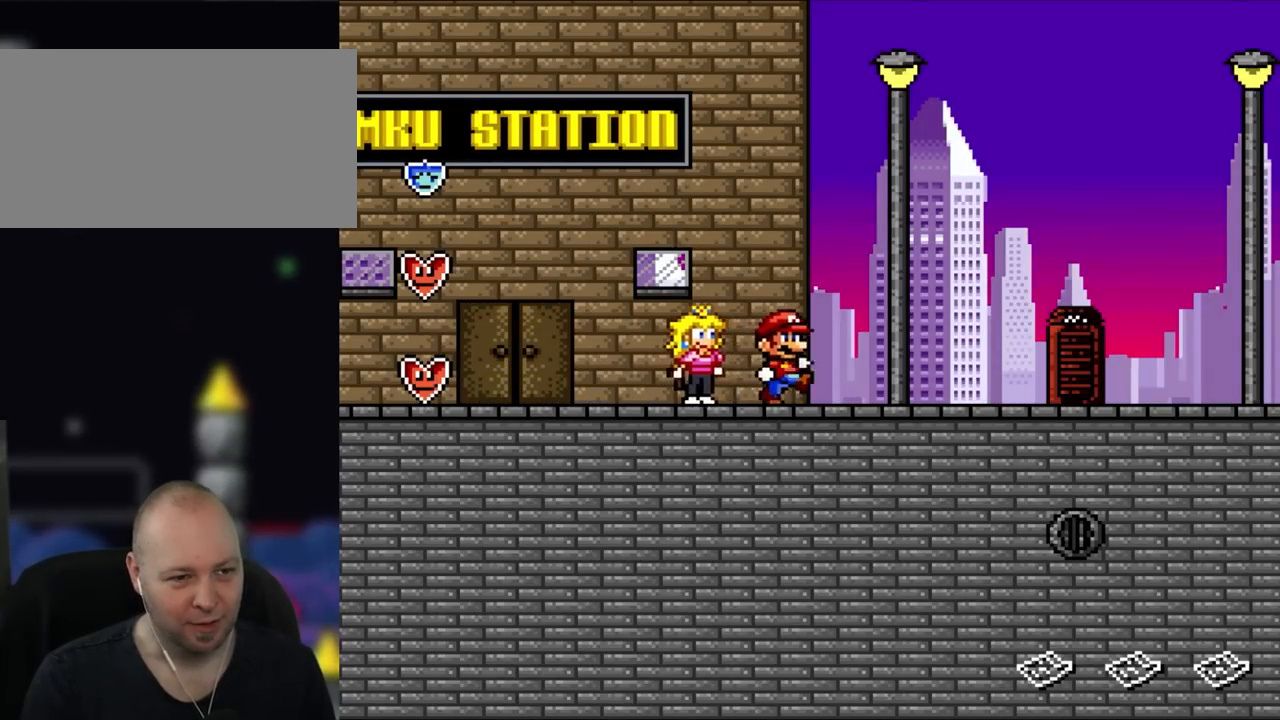
{"buttons": ["Y"], "events": [[433, "DPAD_RIGHT", "up"]]}
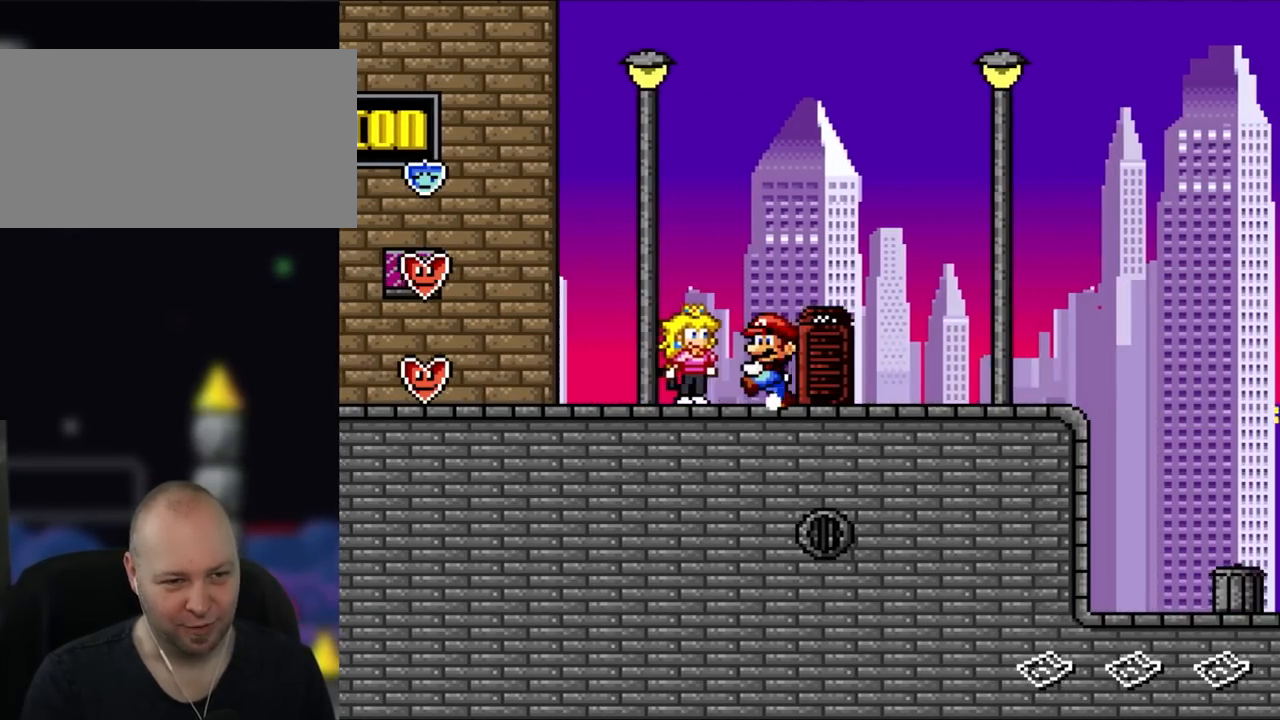
{"buttons": ["Y", "DPAD_LEFT"], "events": [[100, "DPAD_LEFT", "down"]]}
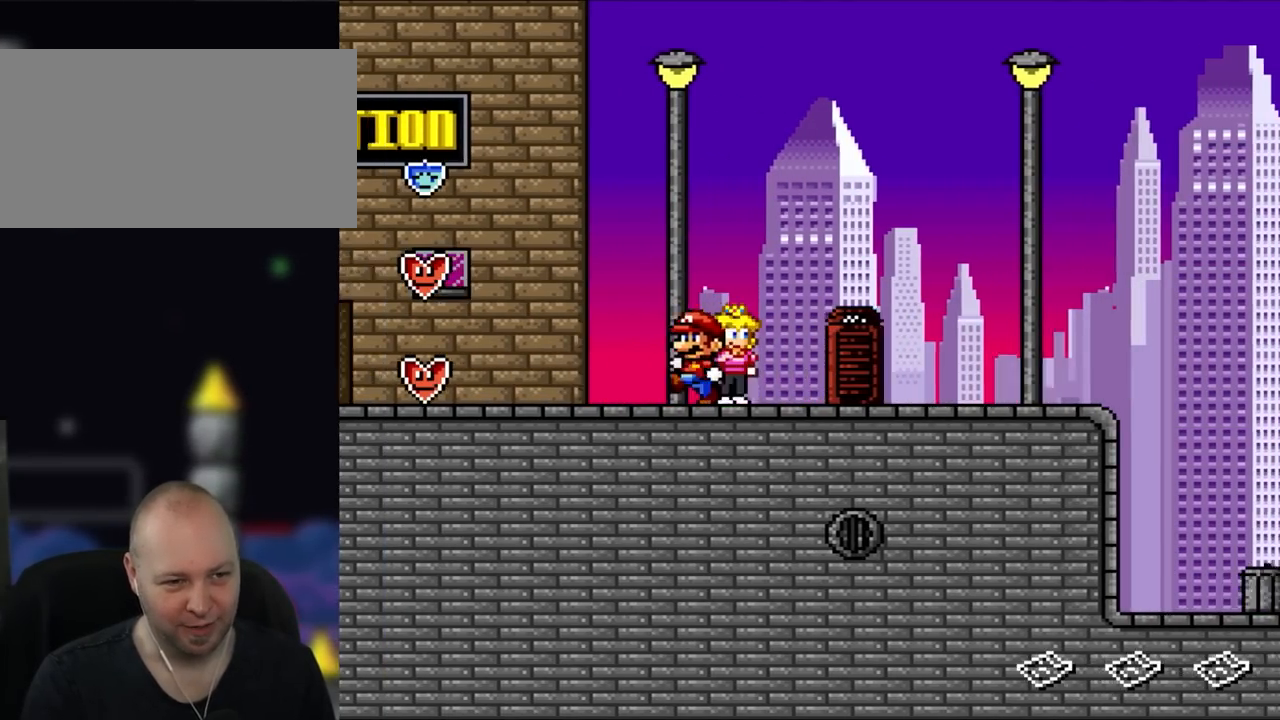
{"buttons": ["Y"], "events": [[467, "DPAD_LEFT", "up"]]}
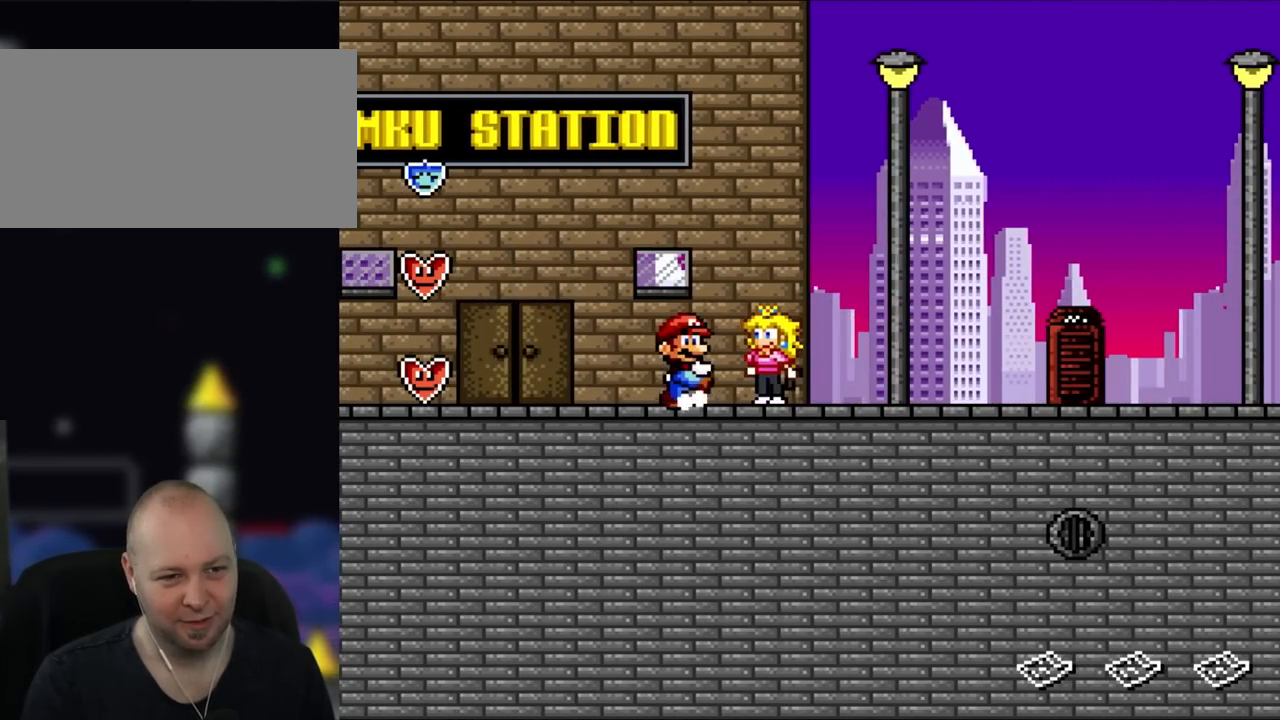
{"buttons": ["Y"], "events": [[33, "DPAD_RIGHT", "down"], [400, "DPAD_RIGHT", "up"]]}
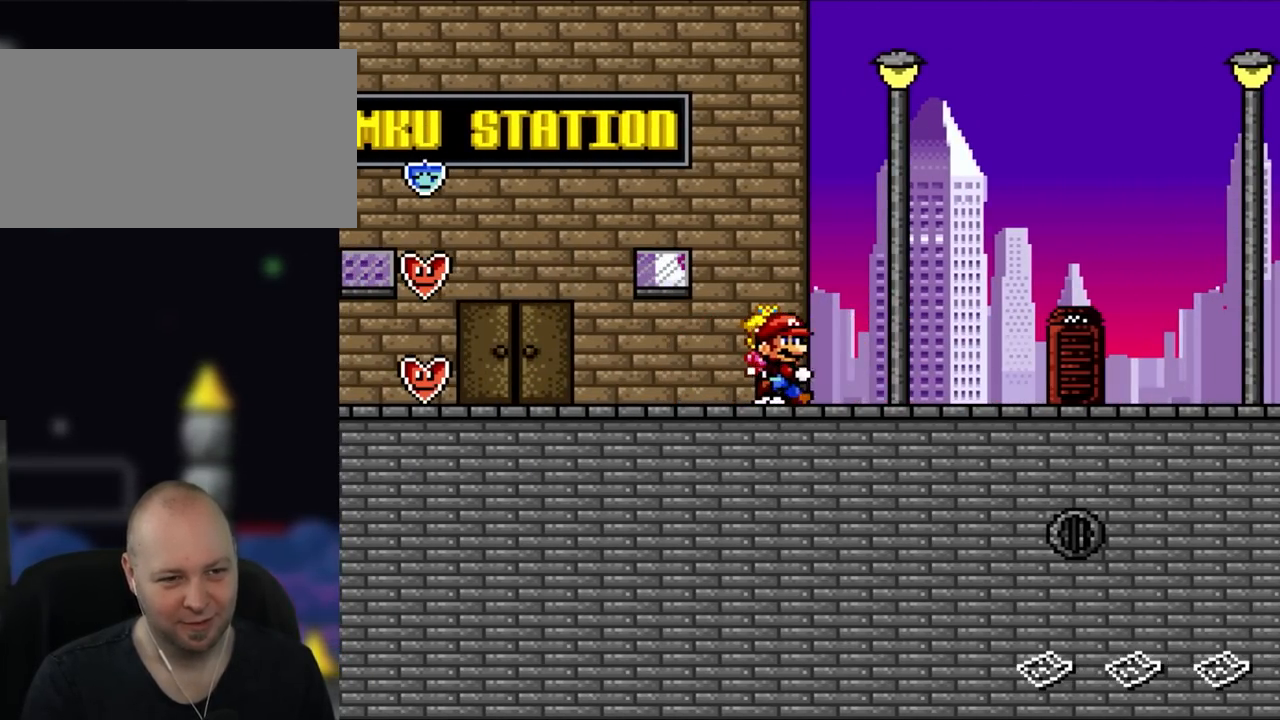
{"buttons": ["Y", "DPAD_UP"], "events": [[83, "DPAD_UP", "down"], [167, "DPAD_LEFT", "down"], [200, "DPAD_LEFT", "up"], [250, "DPAD_UP", "up"], [433, "DPAD_UP", "down"]]}
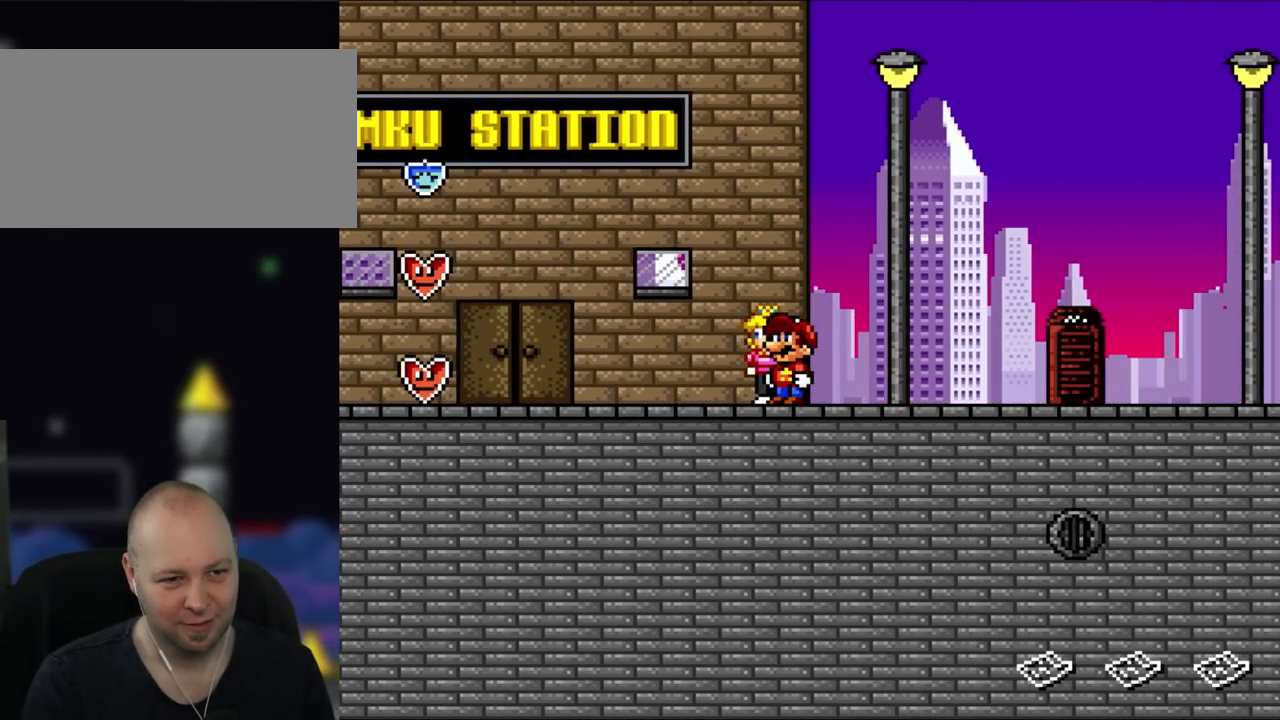
{"buttons": ["Y"], "events": [[117, "DPAD_UP", "up"], [367, "DPAD_LEFT", "down"], [500, "DPAD_LEFT", "up"]]}
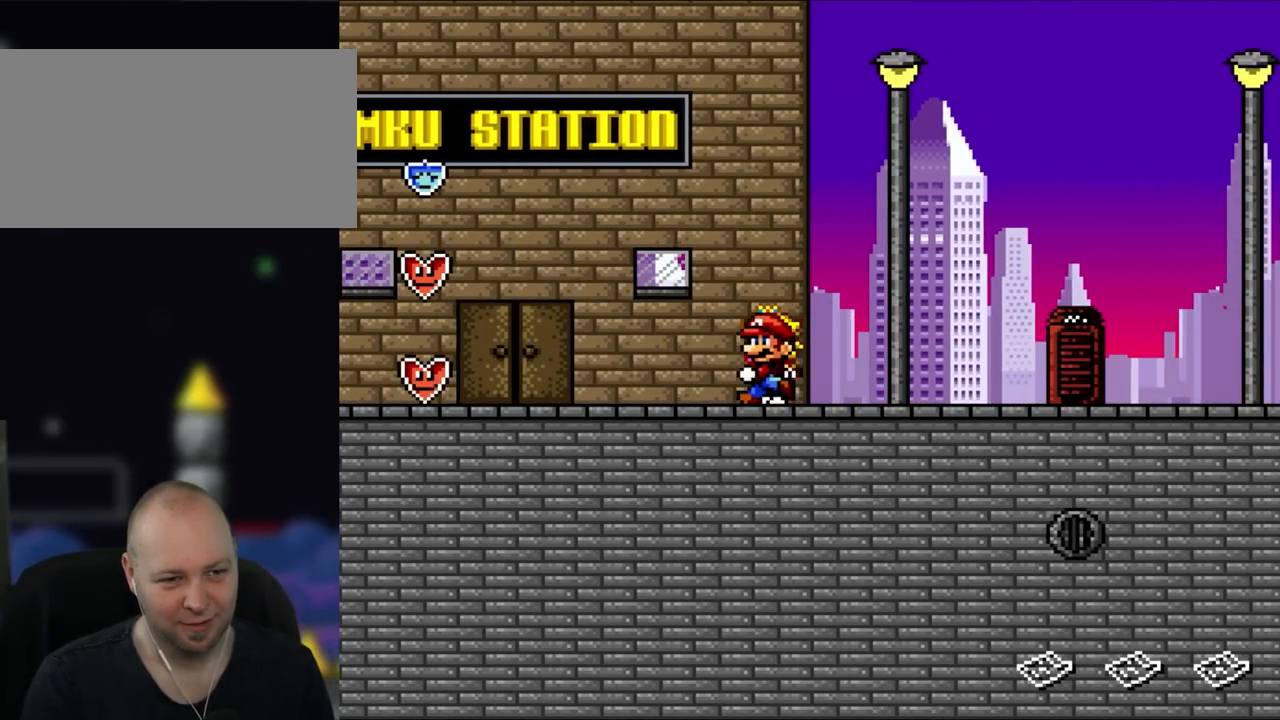
{"buttons": ["Y", "DPAD_UP"], "events": [[133, "DPAD_UP", "down"], [267, "DPAD_UP", "up"], [367, "DPAD_UP", "down"], [433, "DPAD_UP", "up"], [500, "DPAD_UP", "down"]]}
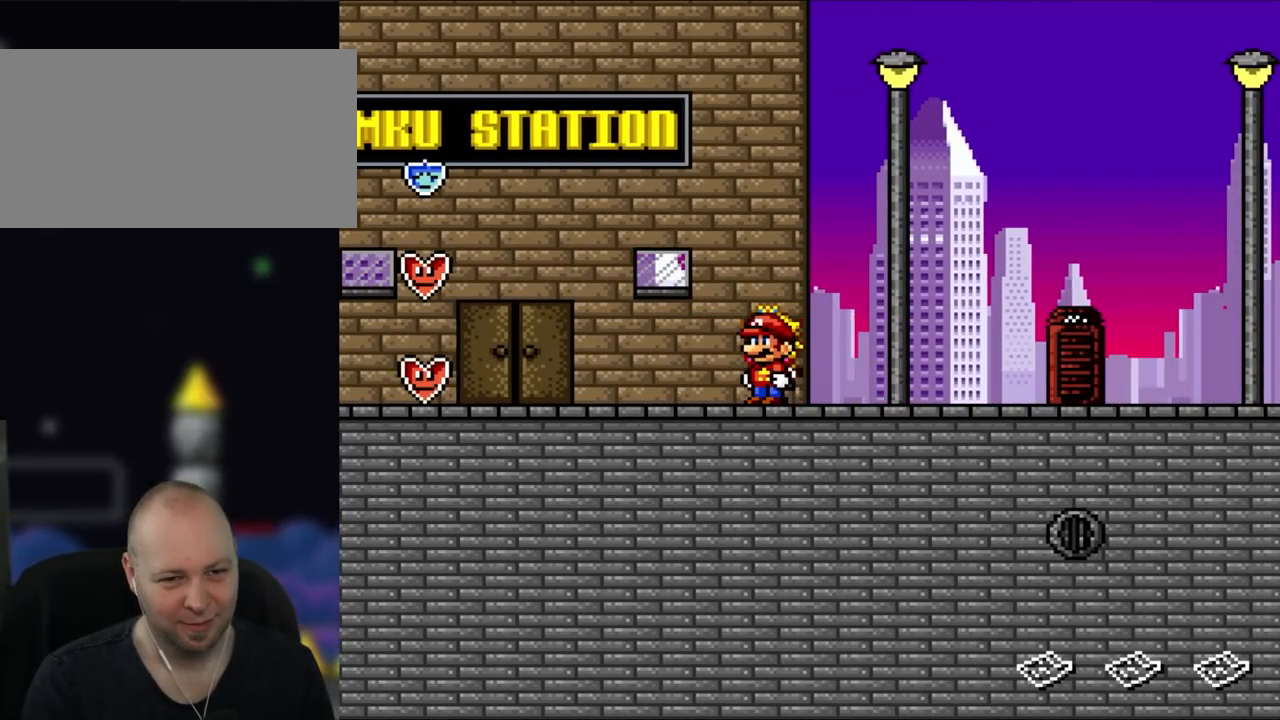
{"buttons": ["Y", "DPAD_RIGHT"], "events": [[100, "DPAD_UP", "up"], [233, "DPAD_RIGHT", "down"]]}
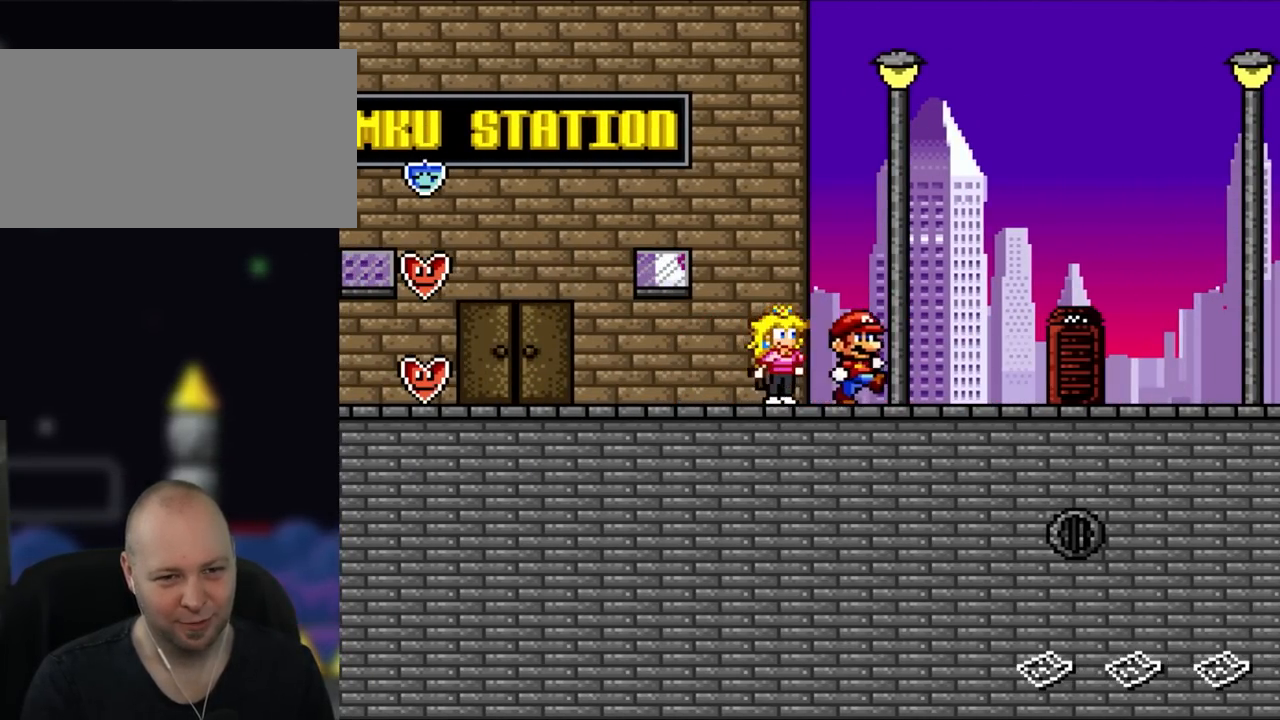
{"buttons": ["Y"], "events": [[283, "DPAD_RIGHT", "up"]]}
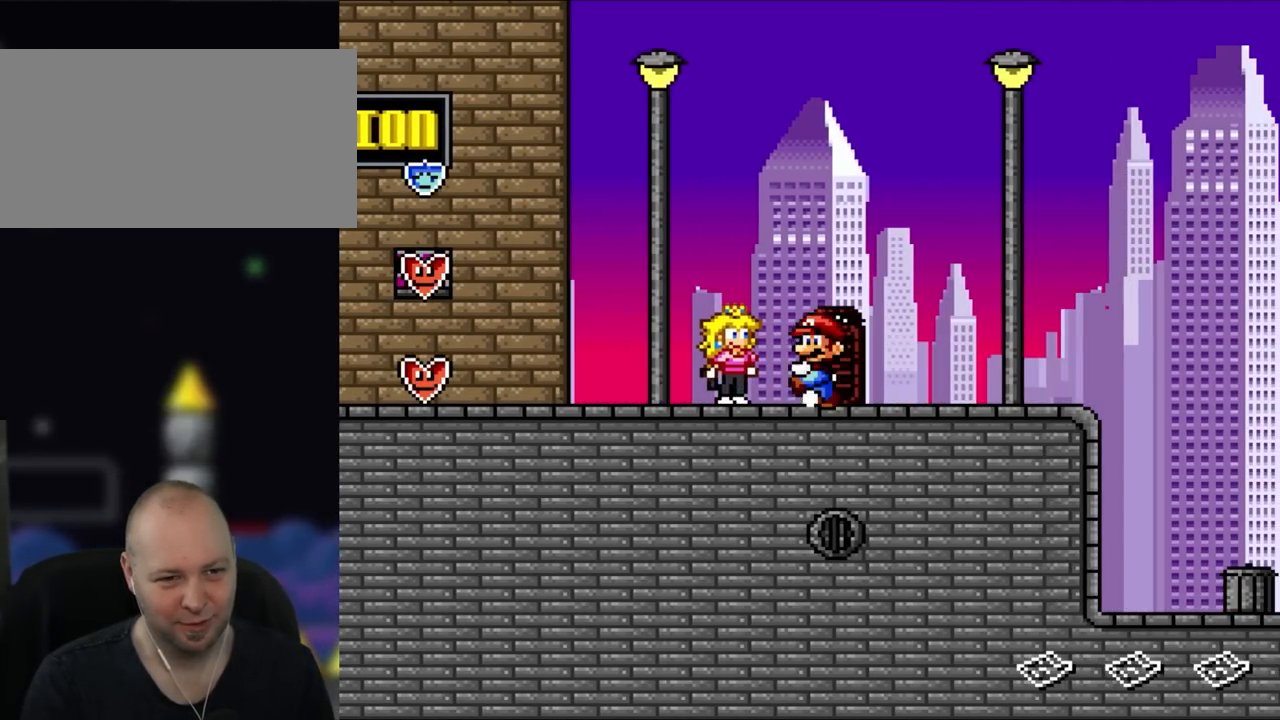
{"buttons": ["Y"], "events": [[50, "DPAD_LEFT", "down"], [167, "DPAD_LEFT", "up"], [350, "DPAD_RIGHT", "down"], [467, "DPAD_RIGHT", "up"]]}
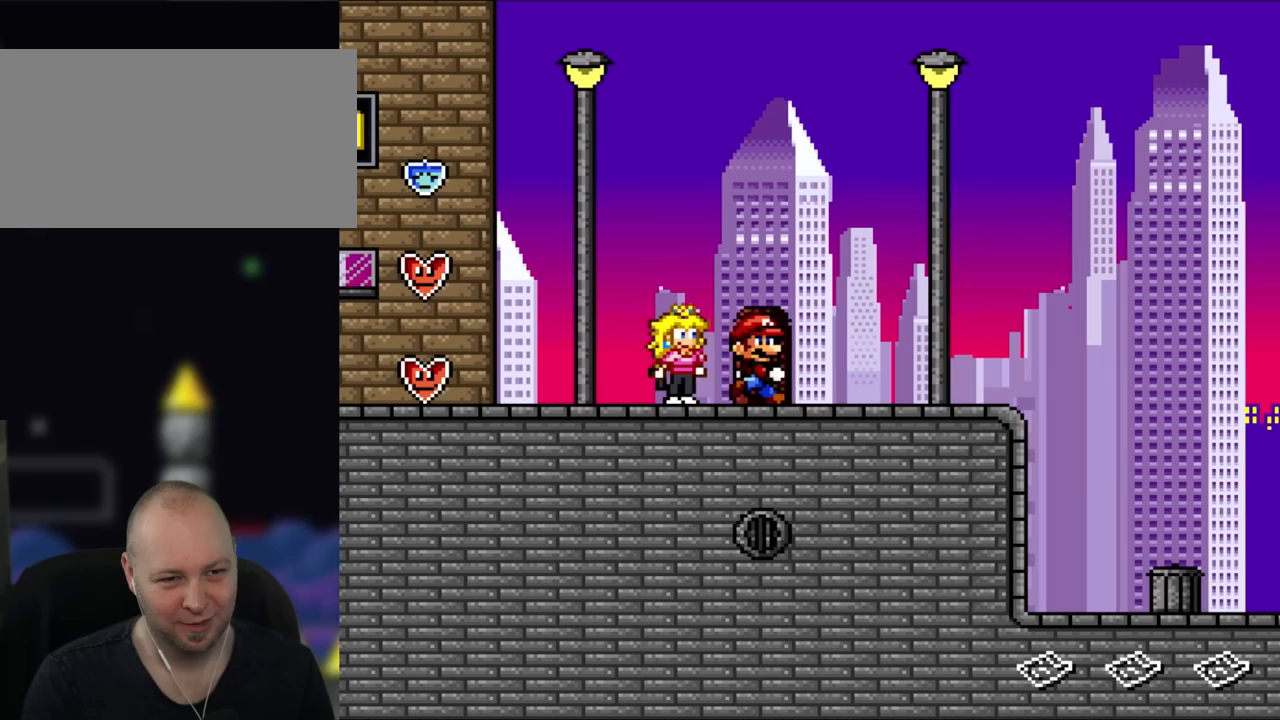
{"buttons": ["Y", "DPAD_UP"], "events": [[167, "DPAD_UP", "down"], [317, "DPAD_UP", "up"], [467, "DPAD_UP", "down"]]}
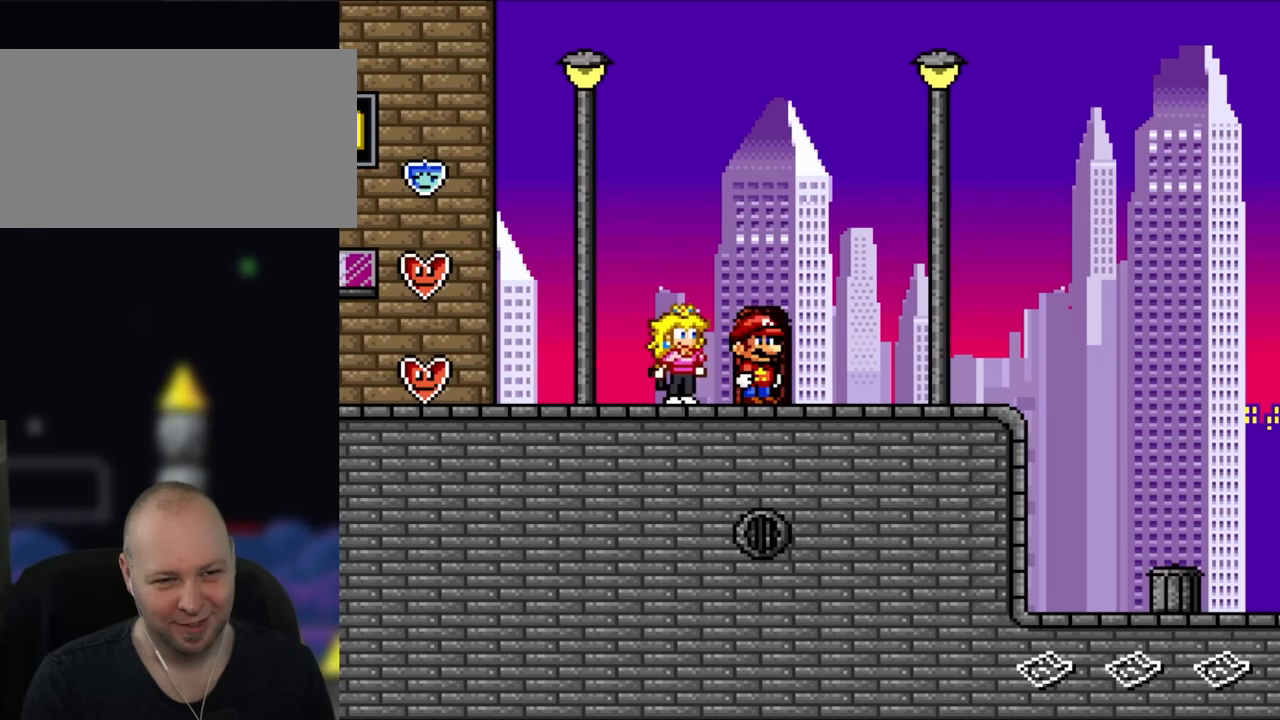
{"buttons": ["Y", "DPAD_RIGHT"], "events": [[100, "DPAD_UP", "up"], [200, "DPAD_RIGHT", "down"]]}
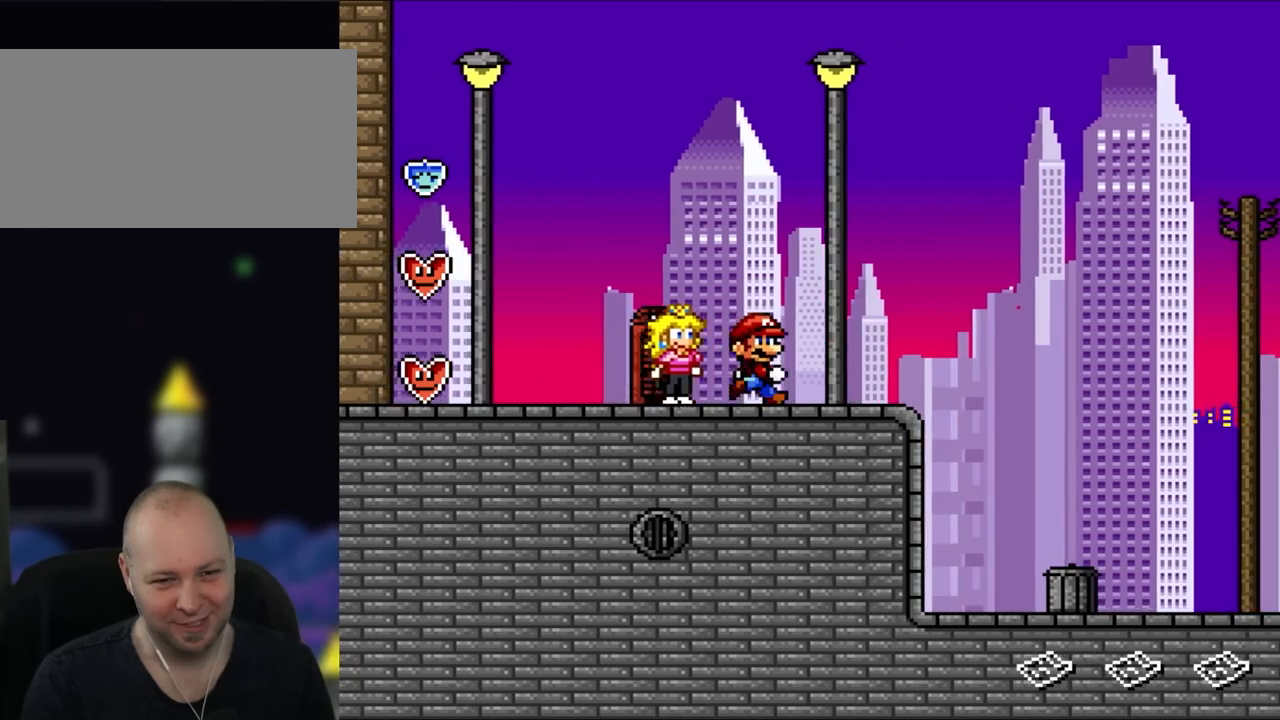
{"buttons": ["Y", "DPAD_RIGHT"], "events": []}
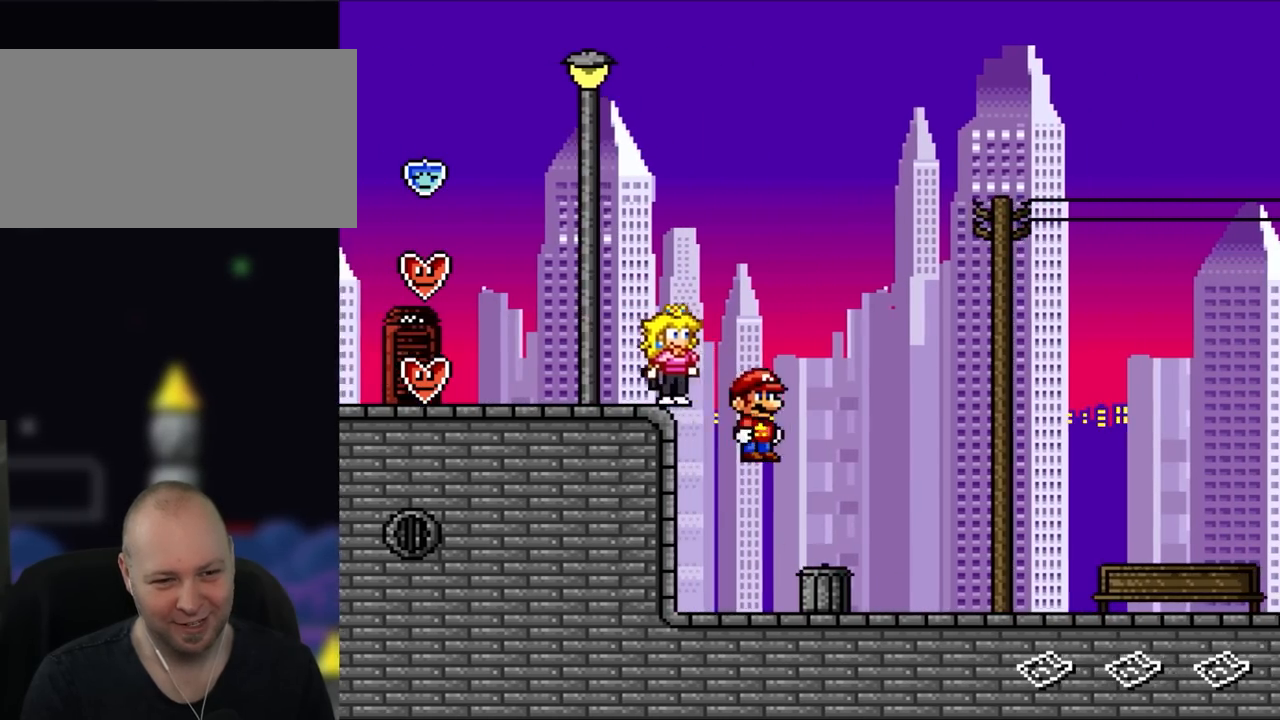
{"buttons": ["Y"], "events": [[83, "DPAD_RIGHT", "up"], [200, "DPAD_LEFT", "down"], [317, "DPAD_LEFT", "up"]]}
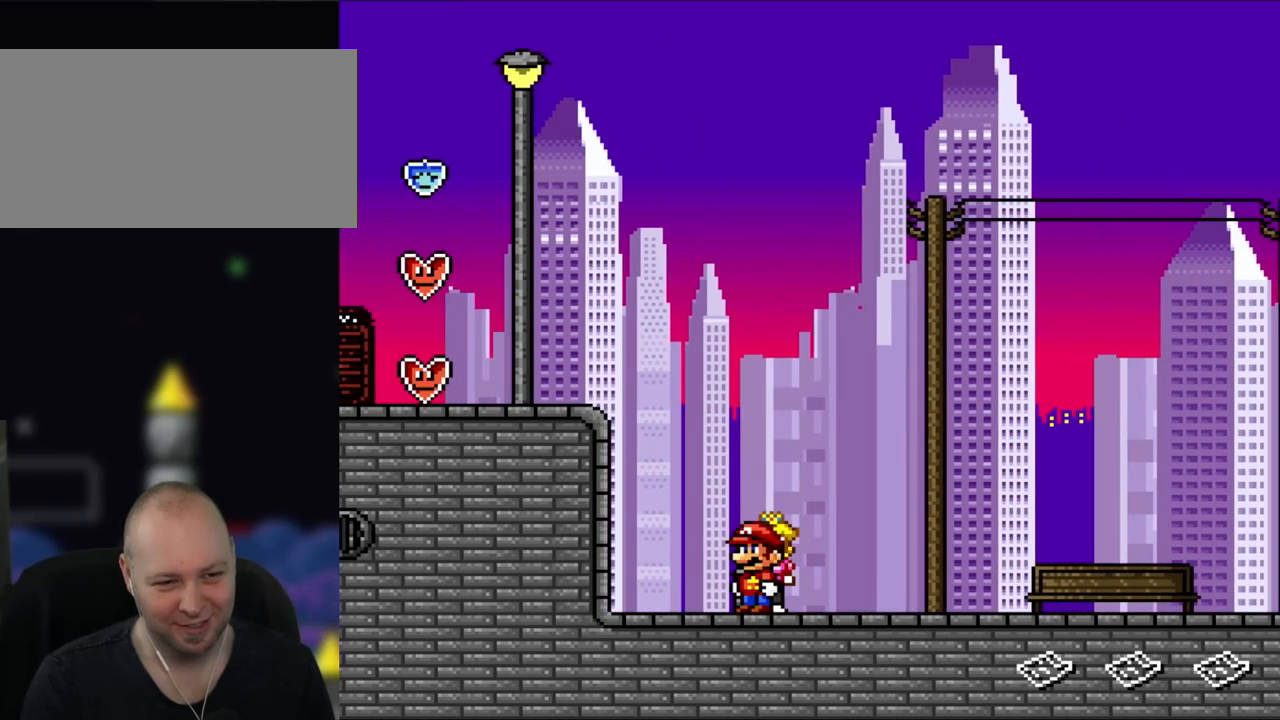
{"buttons": ["Y", "DPAD_RIGHT"], "events": [[133, "DPAD_UP", "down"], [283, "DPAD_UP", "up"], [433, "DPAD_RIGHT", "down"]]}
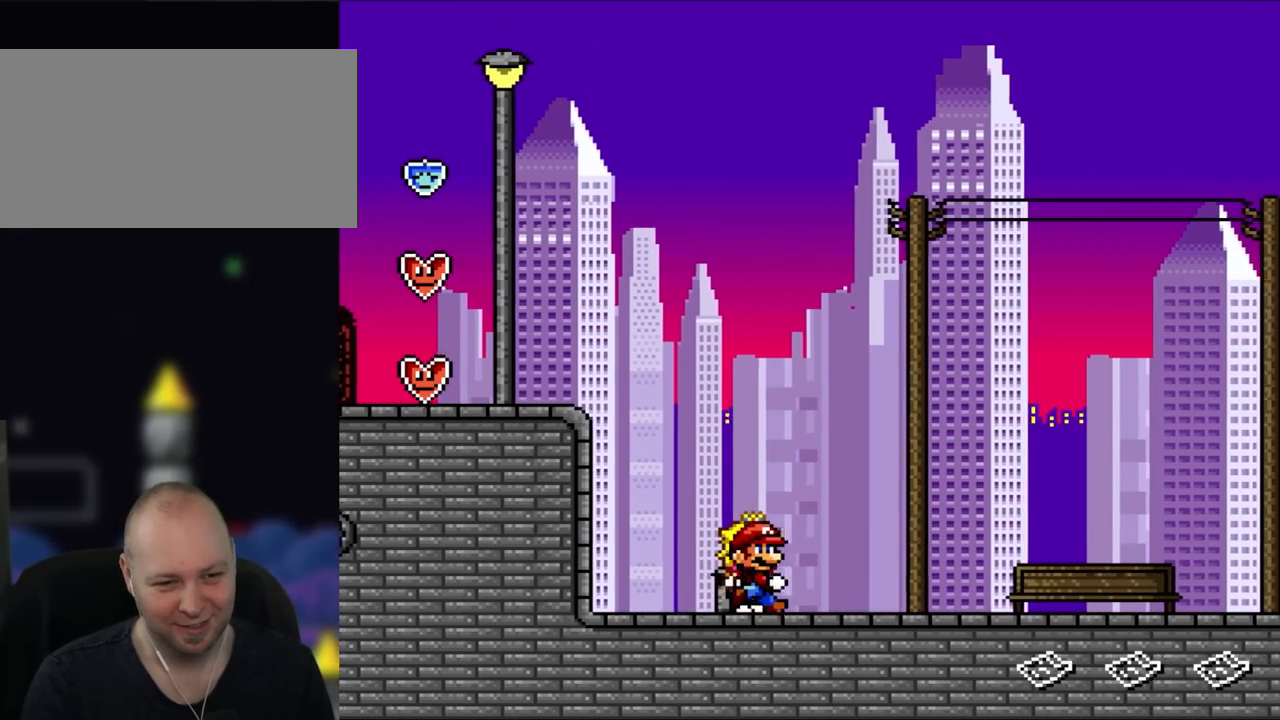
{"buttons": ["Y"], "events": [[483, "DPAD_RIGHT", "up"]]}
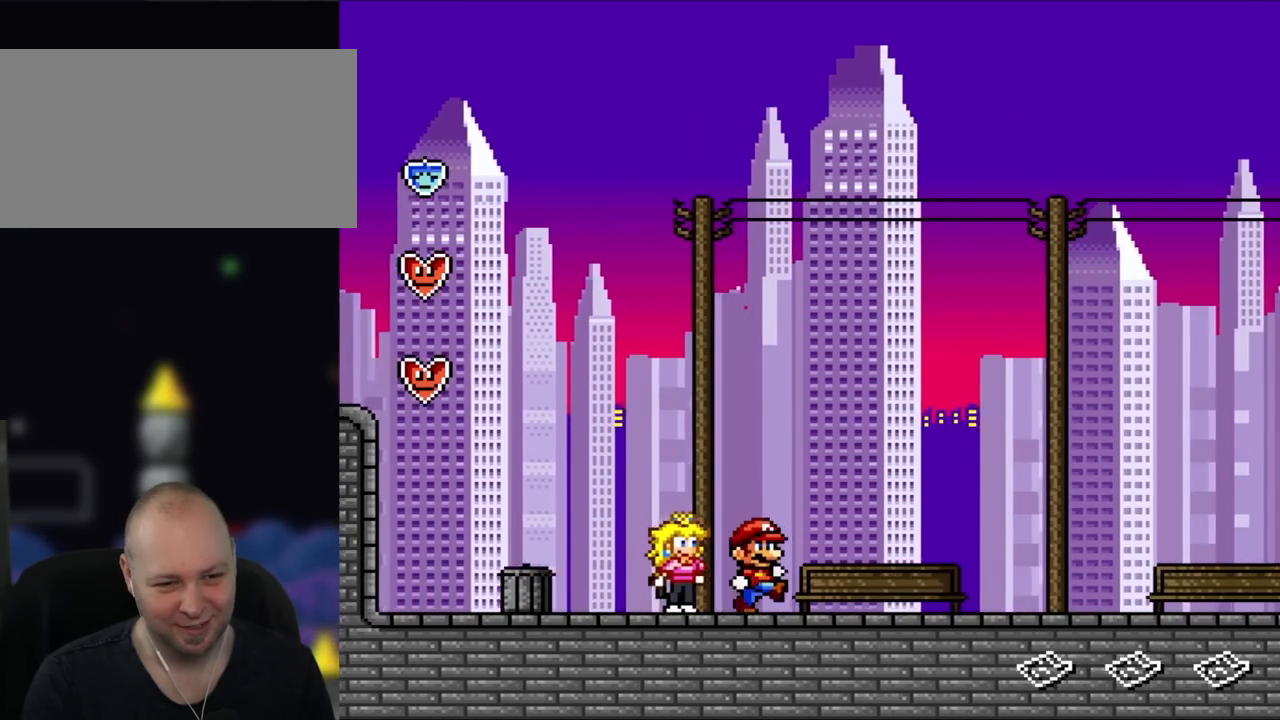
{"buttons": ["Y"], "events": [[300, "DPAD_UP", "down"], [433, "DPAD_UP", "up"]]}
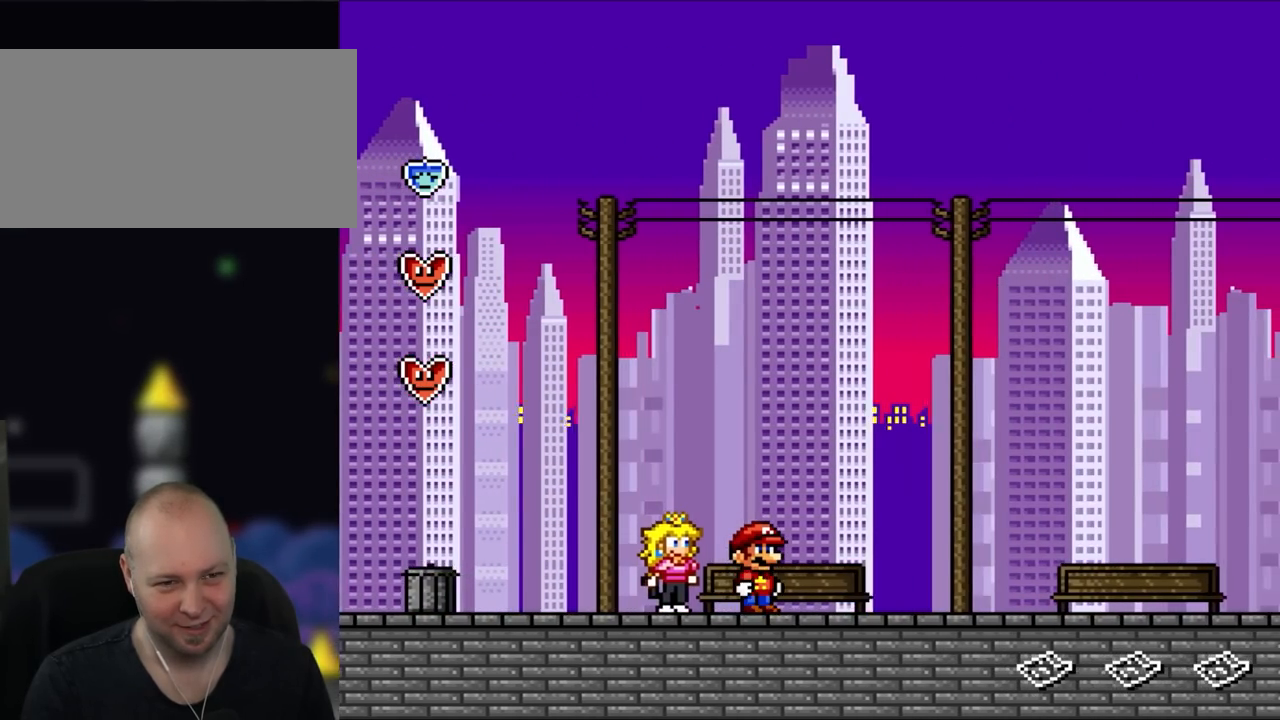
{"buttons": ["Y", "DPAD_RIGHT"], "events": [[50, "DPAD_RIGHT", "down"]]}
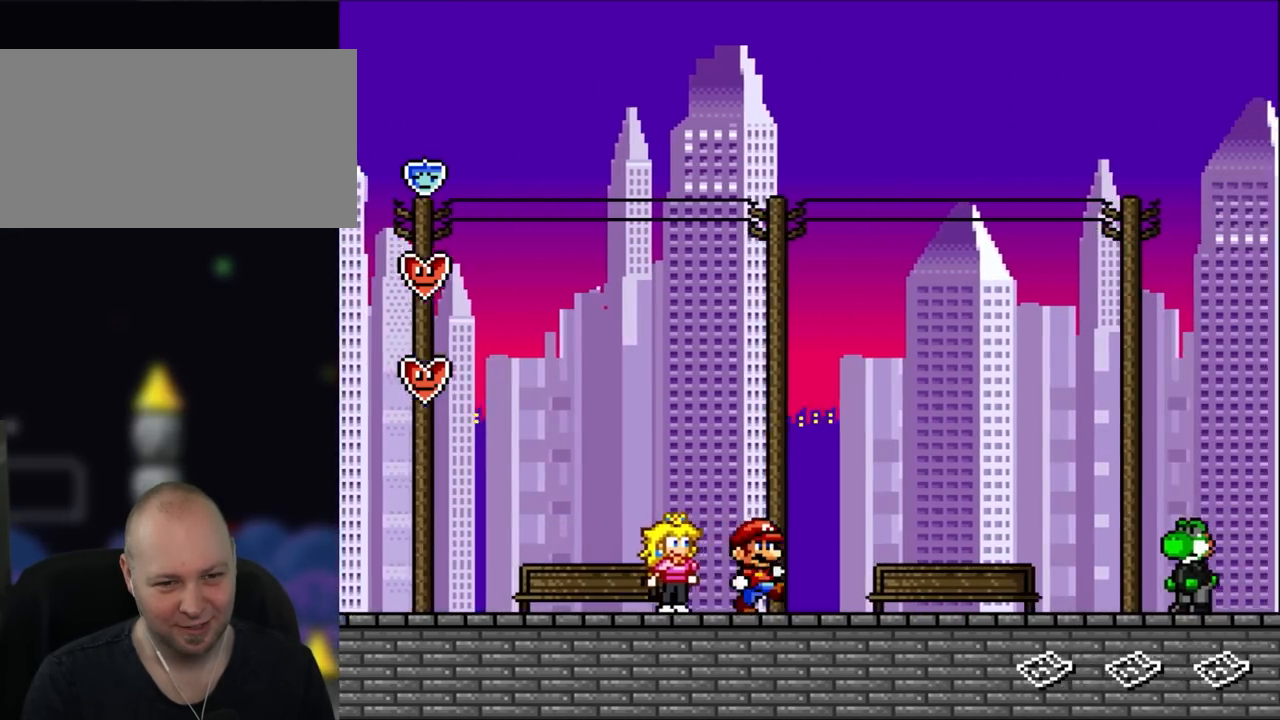
{"buttons": ["Y", "DPAD_RIGHT"], "events": []}